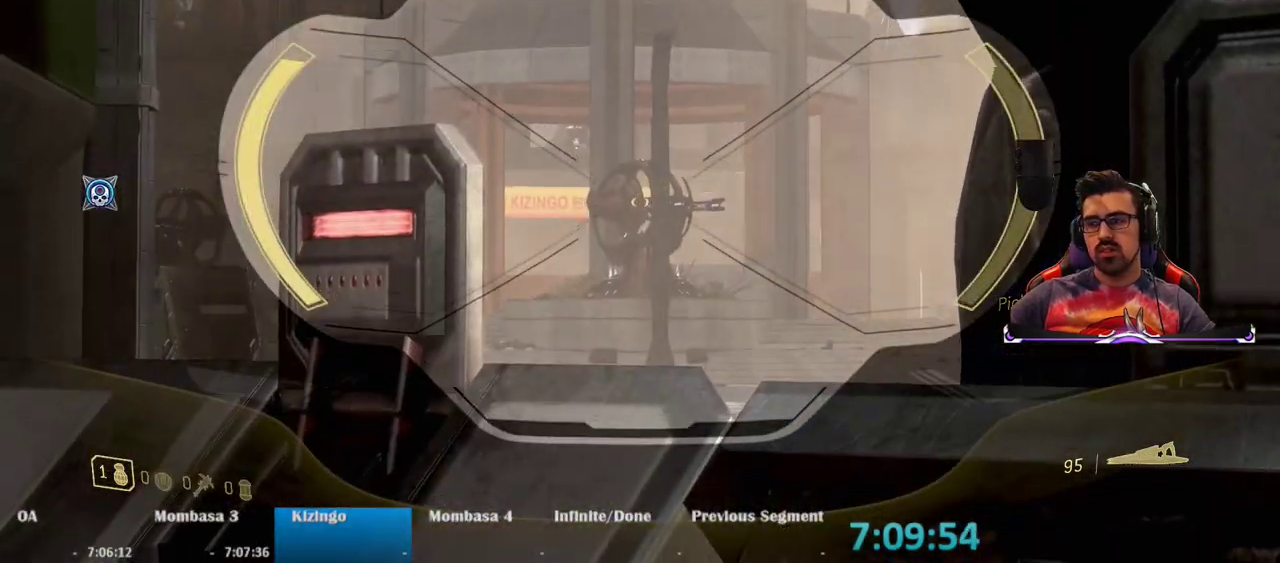
Gameplay with keyboard and mouse; each line is a JSON object with the keys and mouse buttons held at the frame after it. "events" lists presses ("down") and releases ("up") of "1", "2", "3", "4", "5", "a", "alt", "c", "caps_lock", "ctrl", "d", "e", "f", "g", "q", "r", "s", "shift", "space", "t", "tab", "v", "w", "x", "z", "mouse_left", "mouse_wheel" and "mouse_right" between this image and that frame as [ms after this image, input, new state], when the widget could be followed in between. "mouse_left", "mouse_wheel", "mouse_right" = the "left", "wheel", "right" buttons of the "mouse" list. No other keys are recorded. "wheel" means that the mouse wheel is clicked or scrolled. Not read: mouse_move.
{"keys": [], "mouse": ["right"], "events": []}
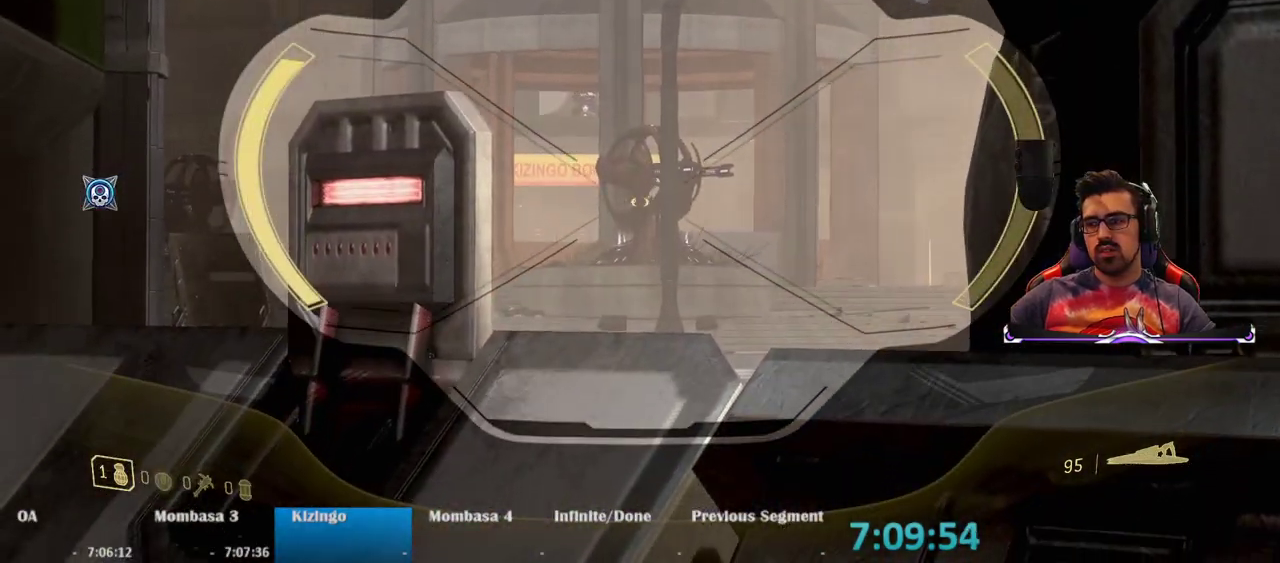
{"keys": [], "mouse": ["right"], "events": []}
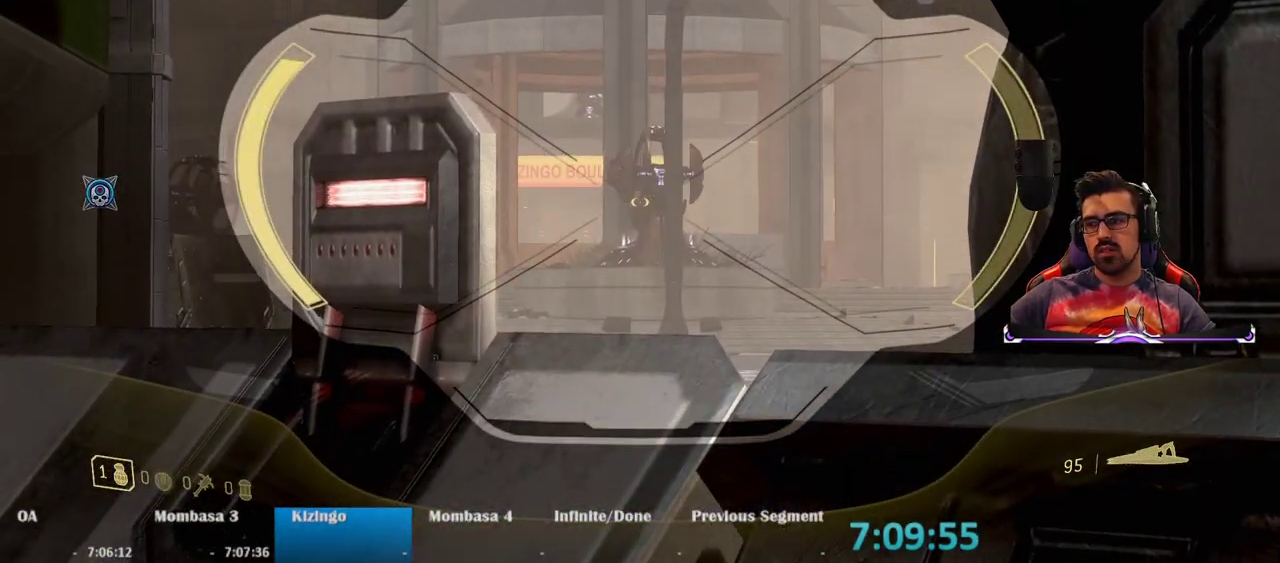
{"keys": [], "mouse": ["right"], "events": []}
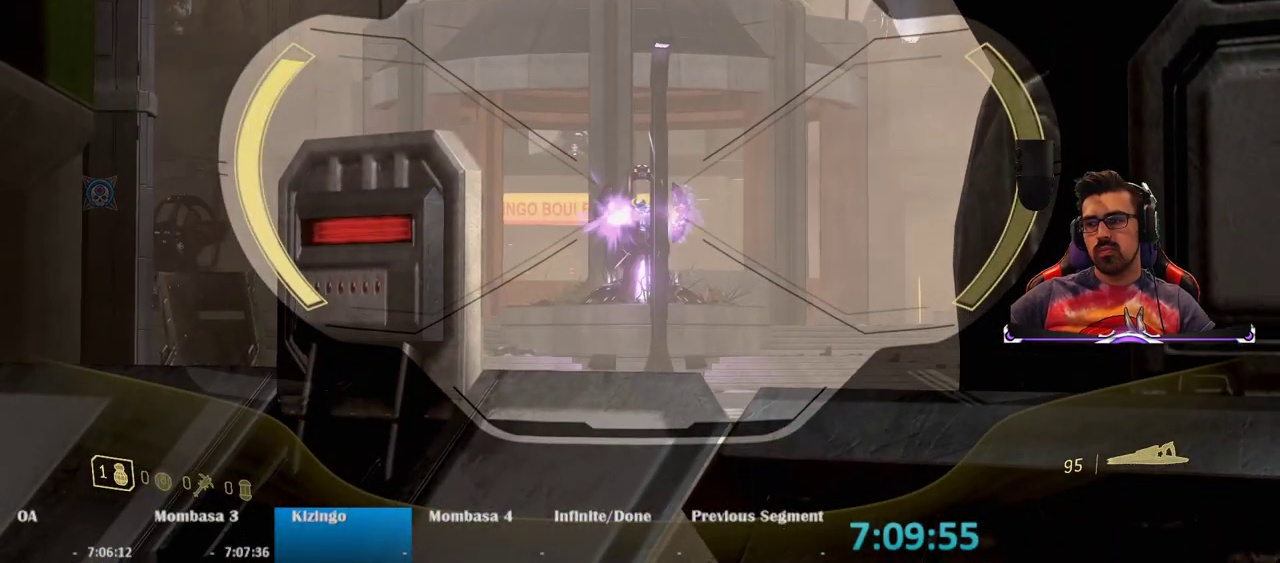
{"keys": [], "mouse": ["right"], "events": [[217, "mouse_left", "down"], [350, "mouse_left", "up"]]}
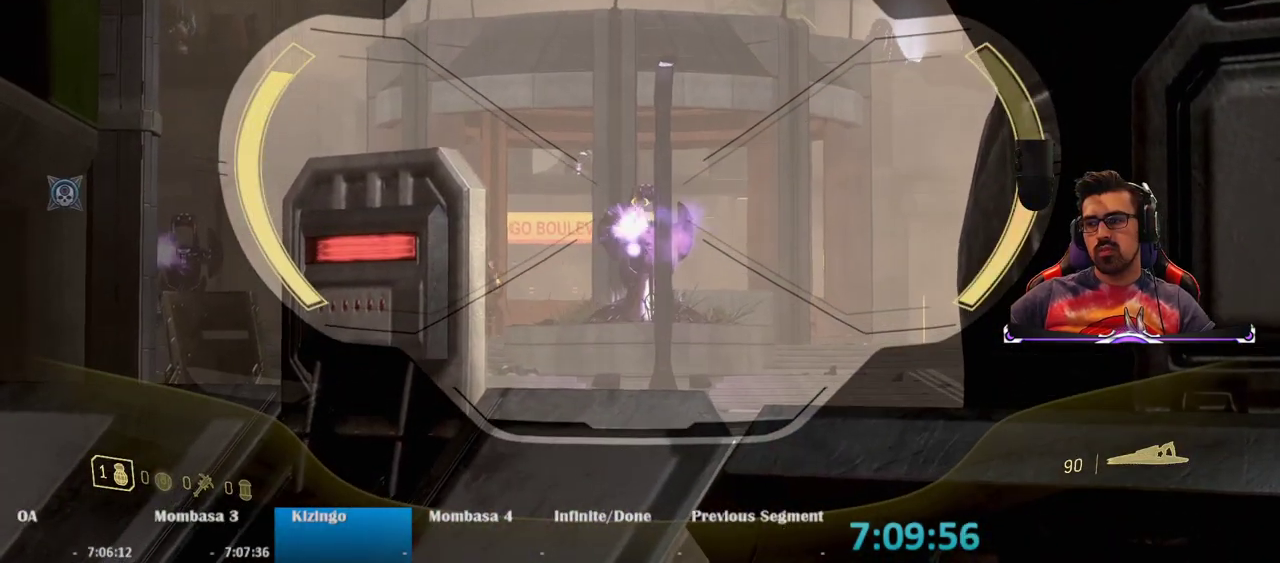
{"keys": [], "mouse": ["right"], "events": [[183, "d", "down"], [367, "d", "up"]]}
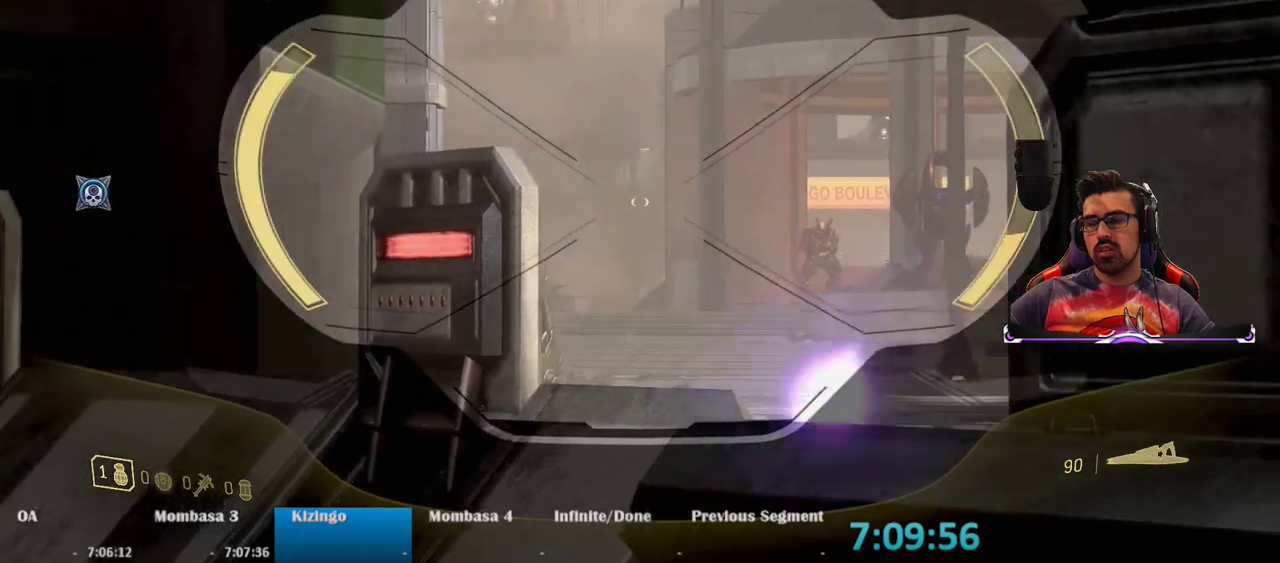
{"keys": [], "mouse": ["right"], "events": []}
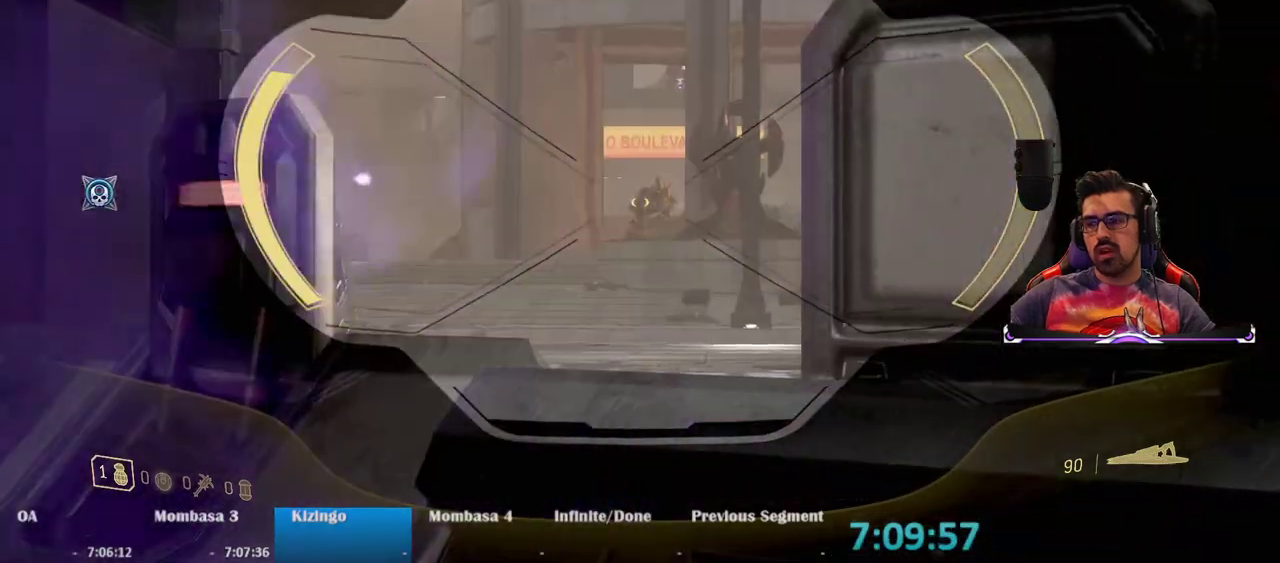
{"keys": ["a"], "mouse": ["right"], "events": [[400, "mouse_left", "down"], [500, "a", "down"], [500, "mouse_left", "up"]]}
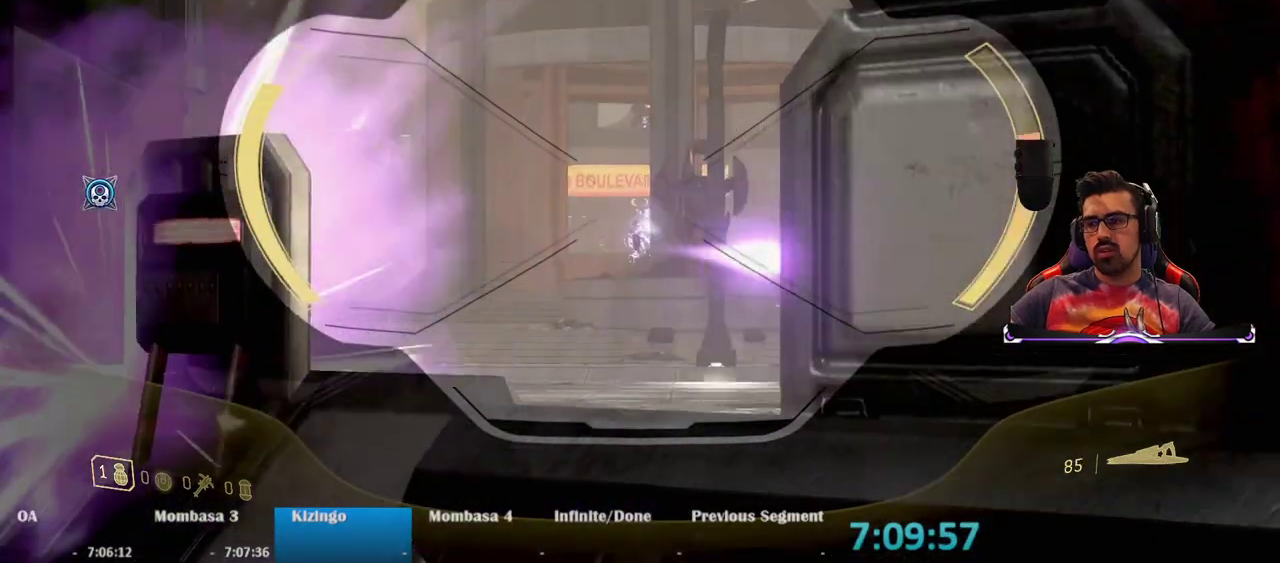
{"keys": [], "mouse": ["right"], "events": [[133, "a", "up"]]}
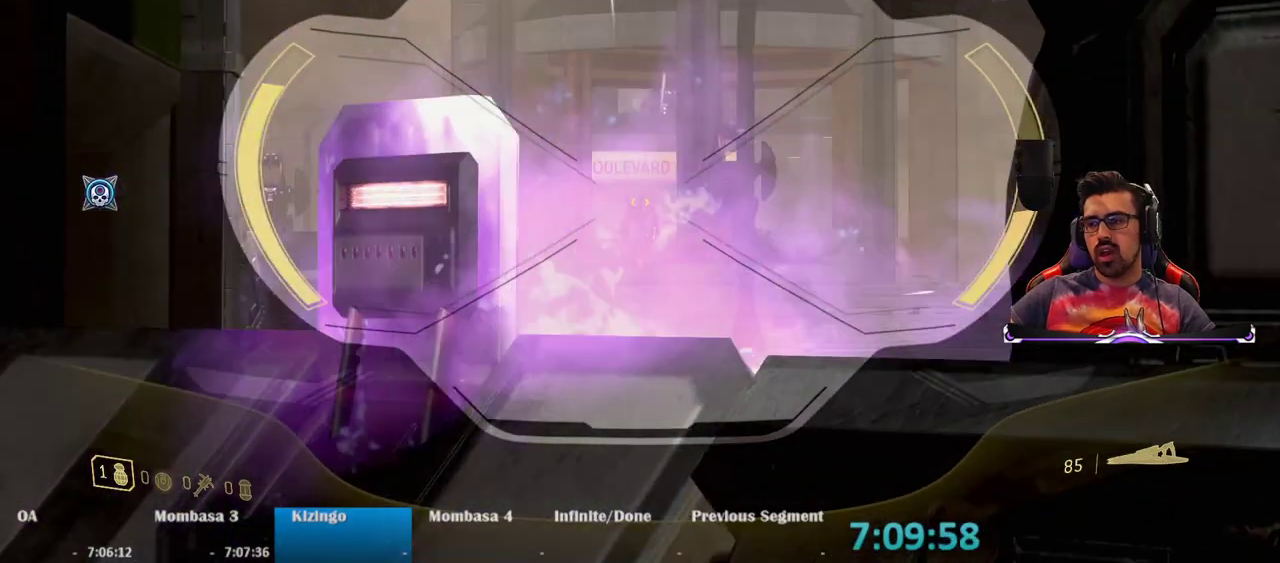
{"keys": [], "mouse": ["right"], "events": []}
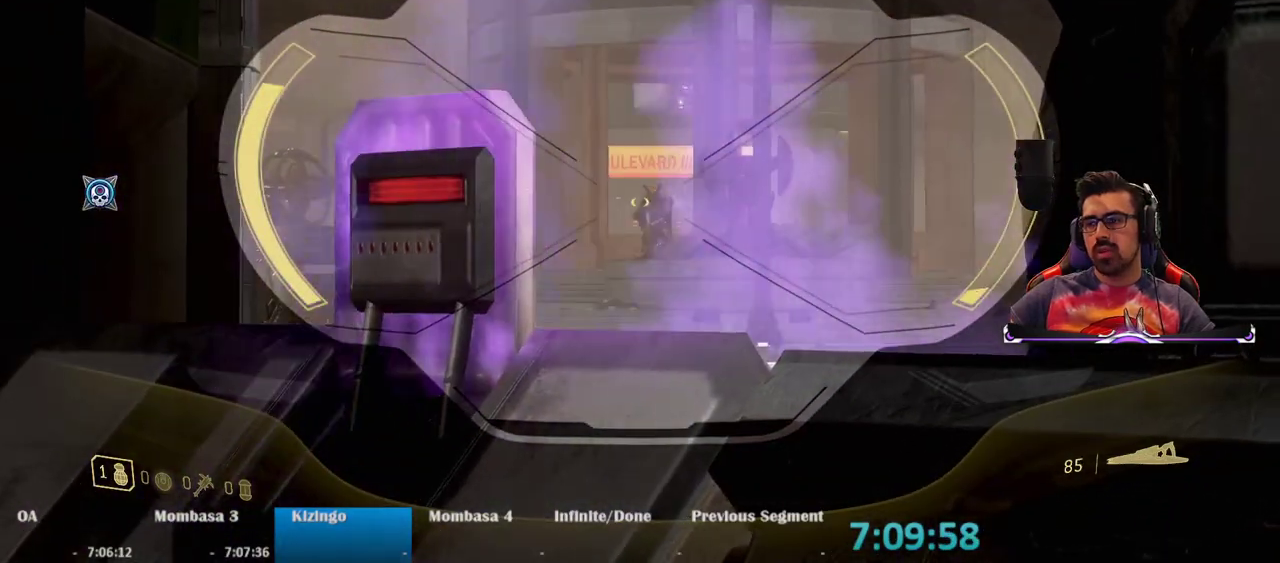
{"keys": [], "mouse": ["right"], "events": [[300, "mouse_left", "down"], [400, "mouse_left", "up"]]}
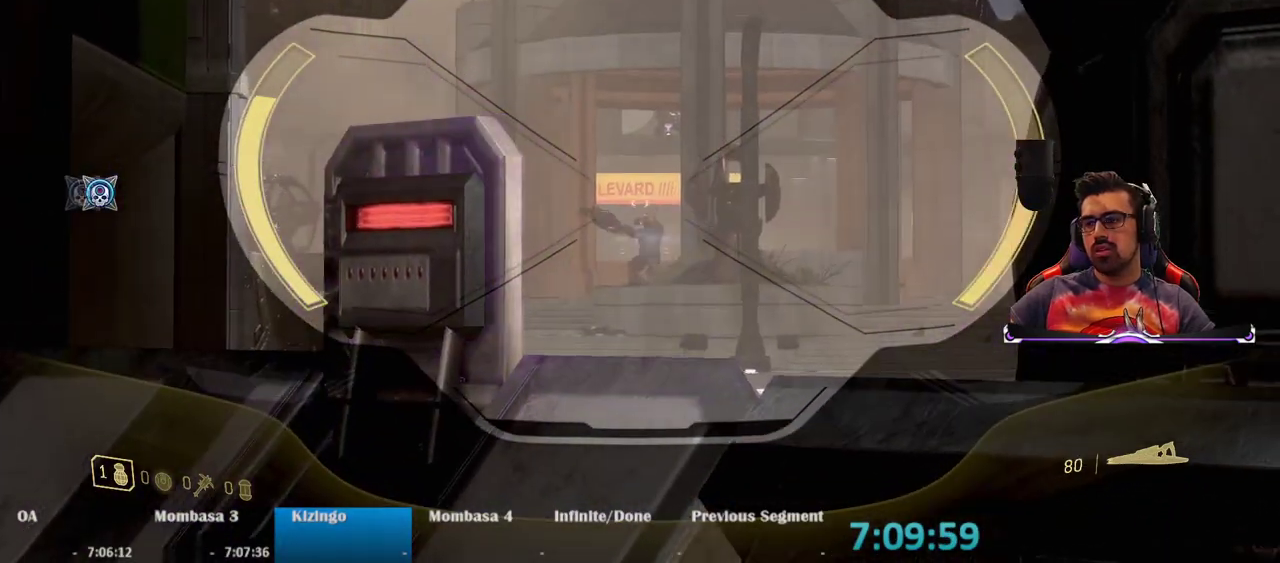
{"keys": ["d"], "mouse": ["right"], "events": [[233, "w", "down"], [317, "d", "down"], [467, "w", "up"]]}
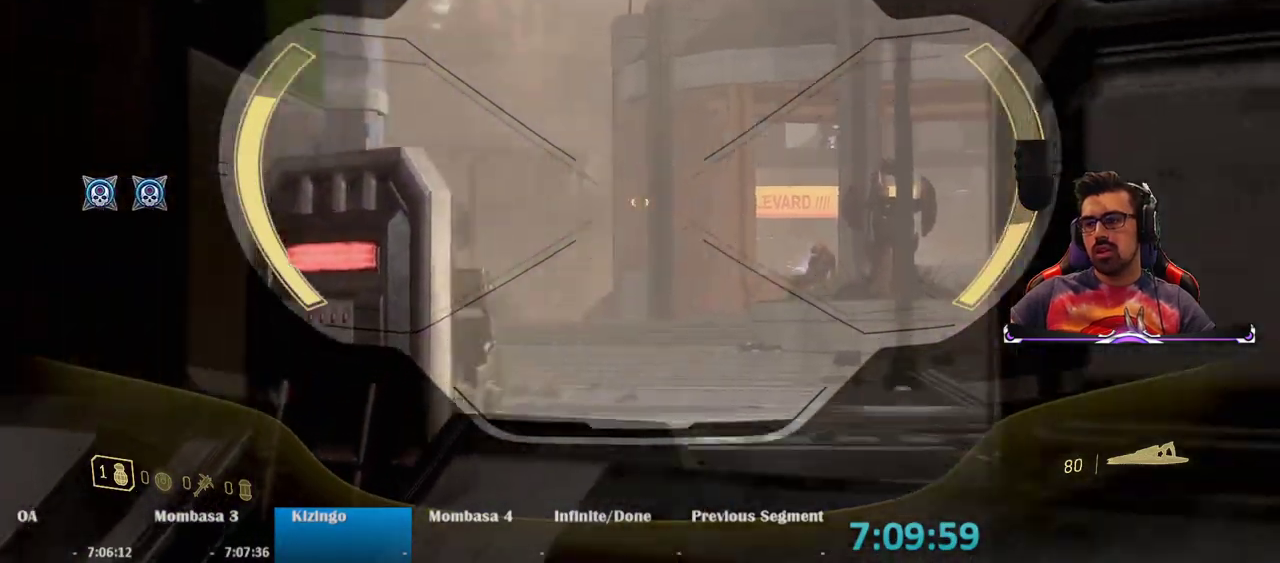
{"keys": [], "mouse": ["right"], "events": [[17, "d", "up"]]}
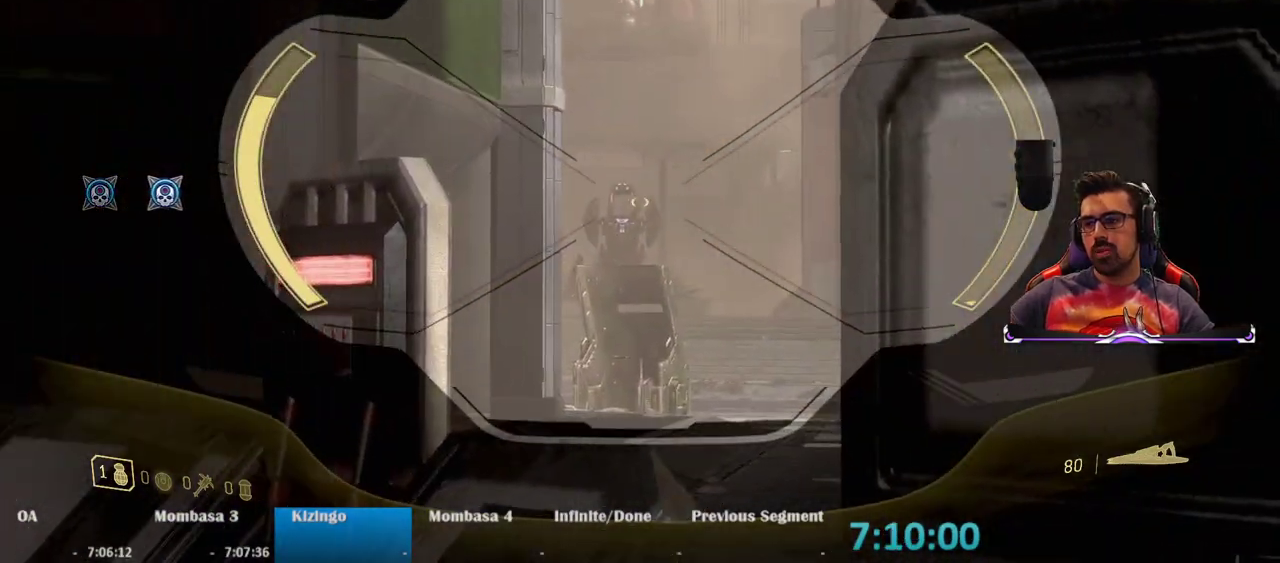
{"keys": [], "mouse": ["right"], "events": []}
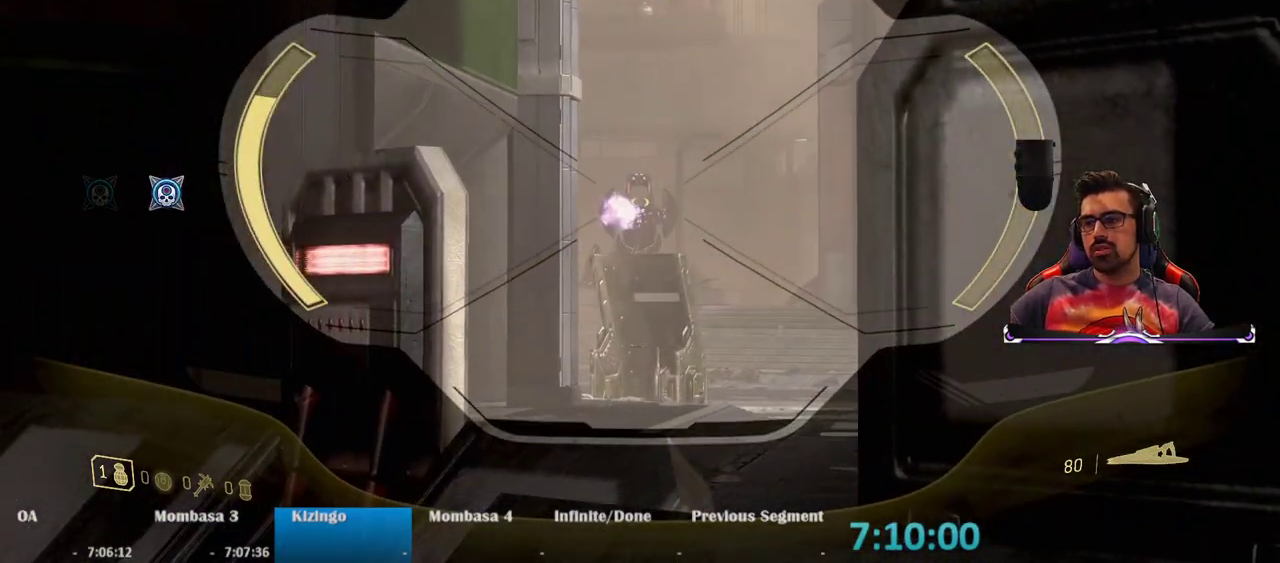
{"keys": [], "mouse": ["right"], "events": [[133, "mouse_left", "down"], [283, "mouse_left", "up"]]}
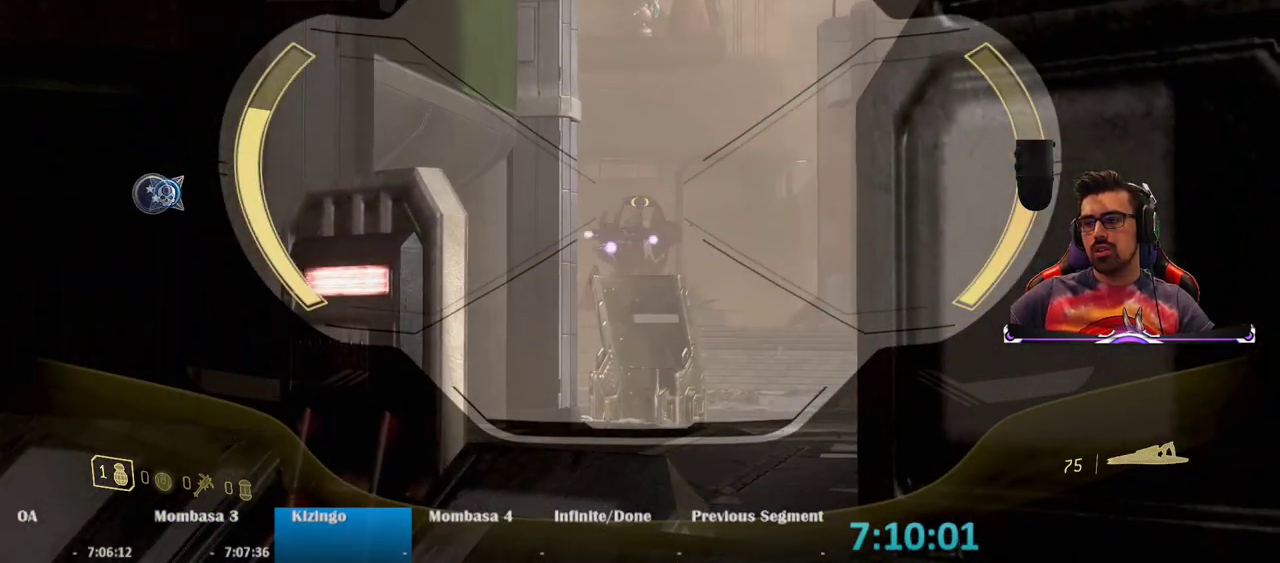
{"keys": [], "mouse": ["right"], "events": [[150, "a", "down"], [317, "a", "up"]]}
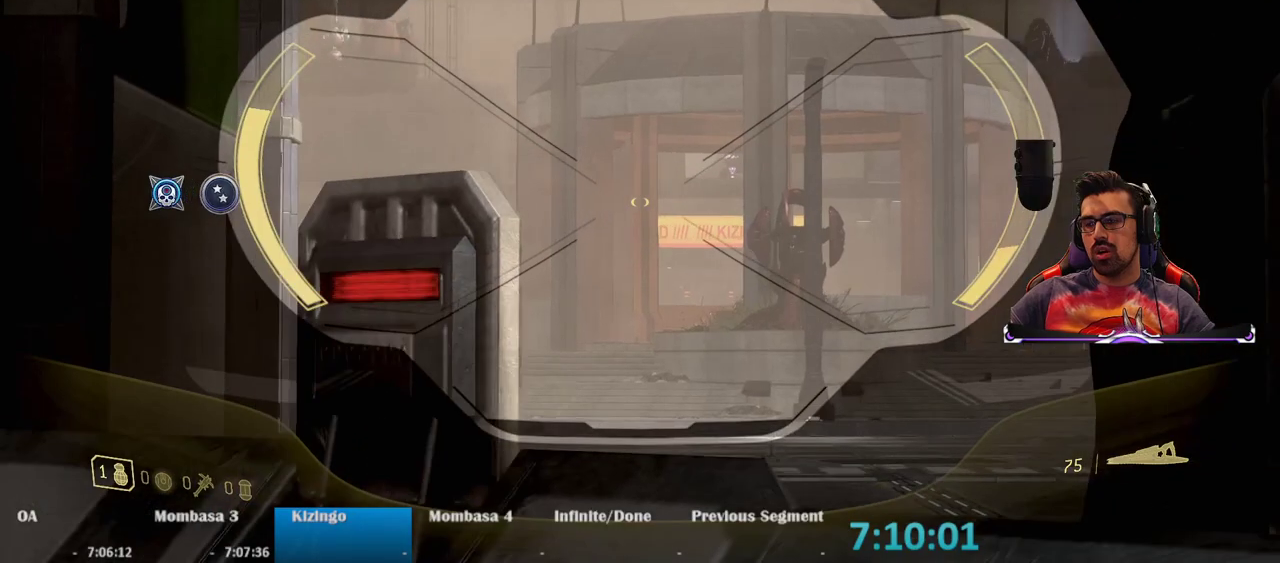
{"keys": [], "mouse": ["right"], "events": []}
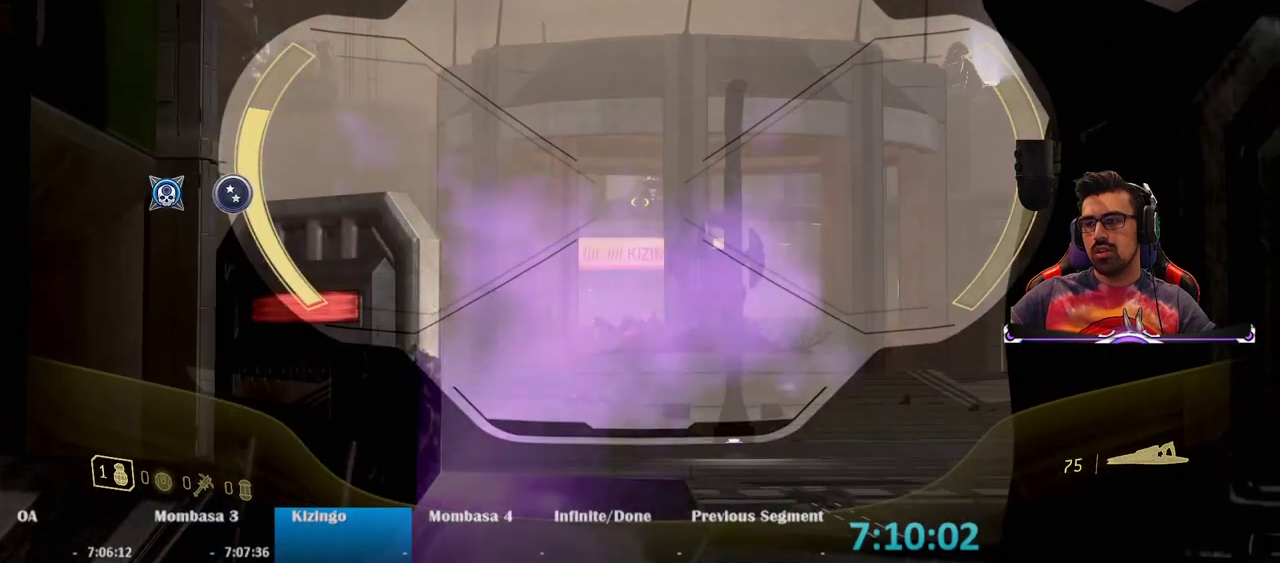
{"keys": [], "mouse": ["right"], "events": []}
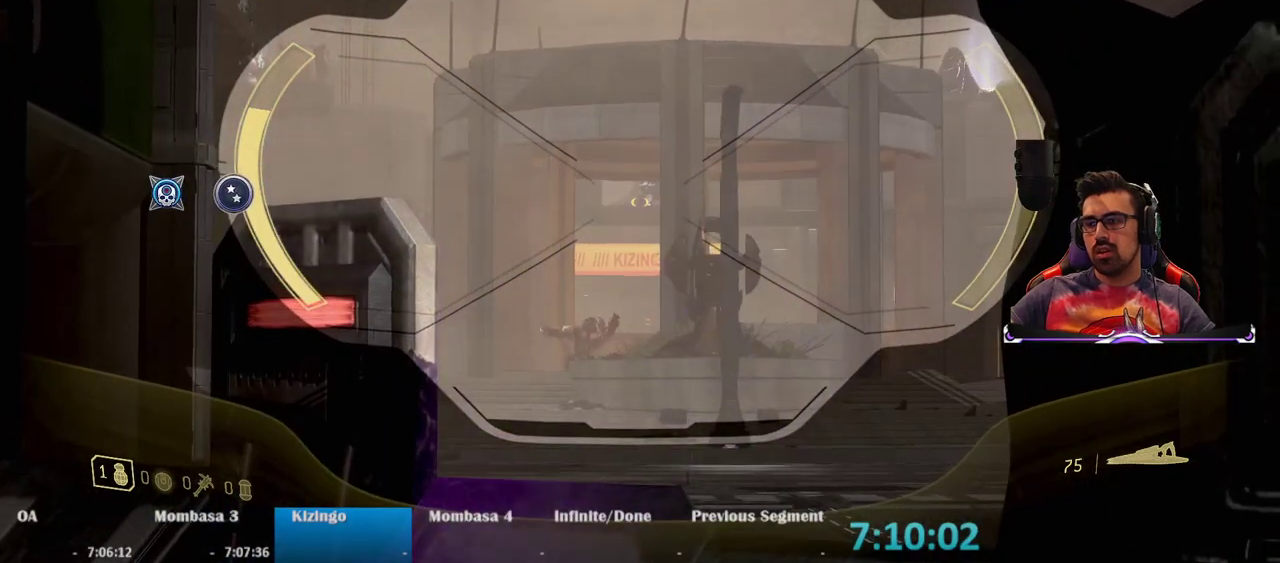
{"keys": [], "mouse": ["right"], "events": [[17, "mouse_left", "down"], [150, "mouse_left", "up"]]}
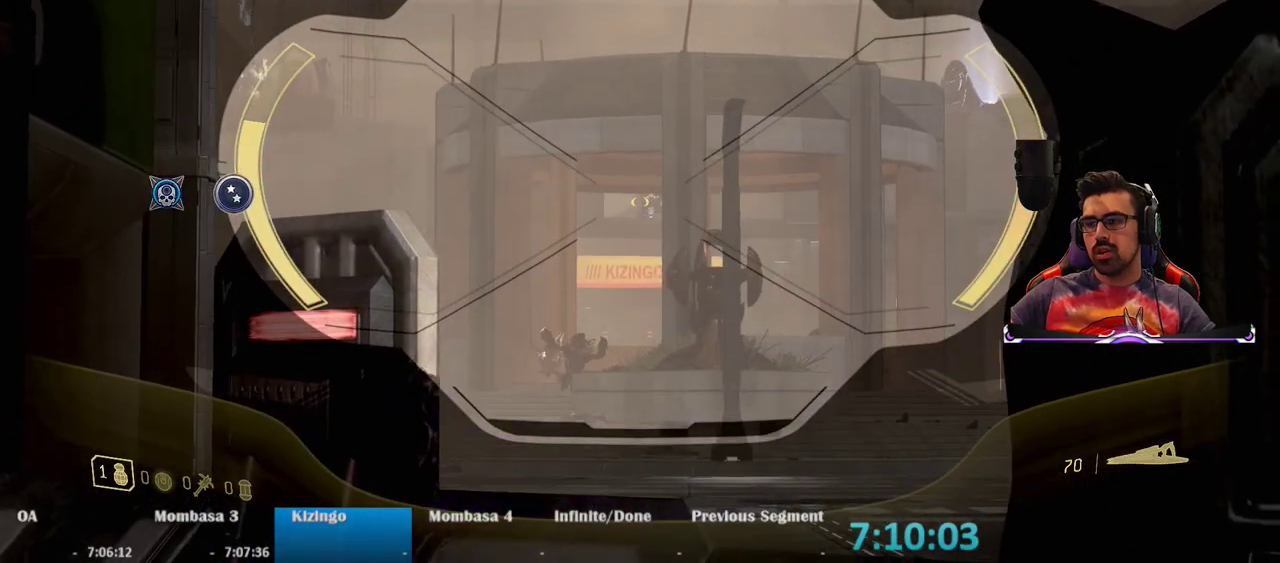
{"keys": [], "mouse": ["right"], "events": []}
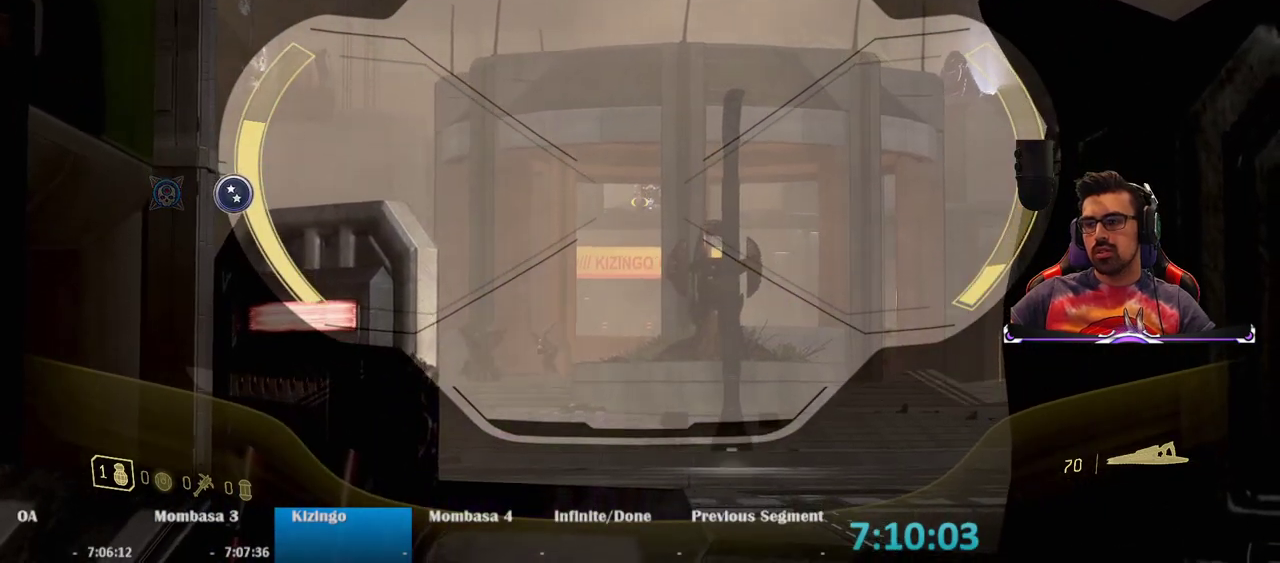
{"keys": [], "mouse": ["right"], "events": [[33, "mouse_left", "down"], [183, "mouse_left", "up"]]}
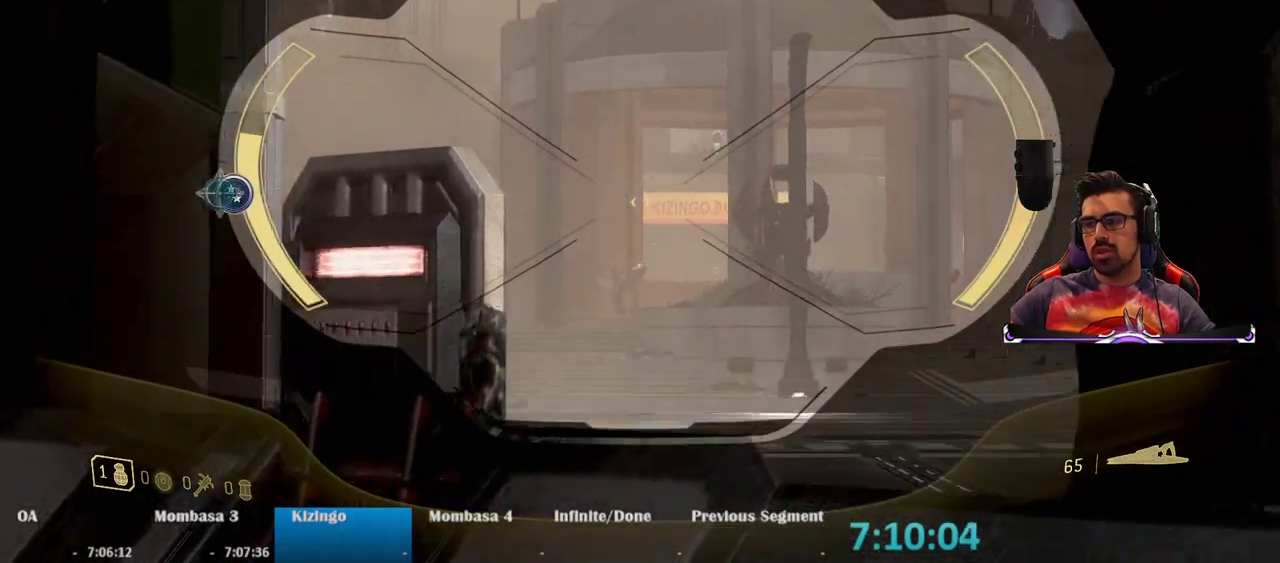
{"keys": [], "mouse": ["right"], "events": [[17, "w", "down"], [100, "d", "down"], [250, "d", "up"], [250, "w", "up"]]}
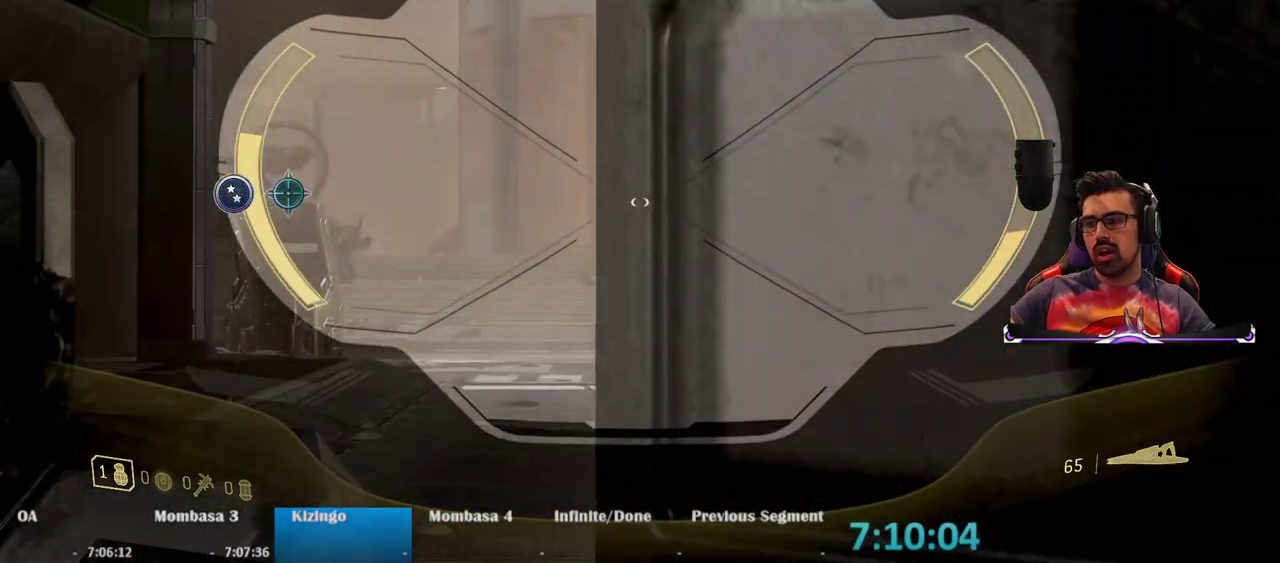
{"keys": ["d"], "mouse": ["right"], "events": [[117, "a", "down"], [267, "a", "up"], [400, "d", "down"]]}
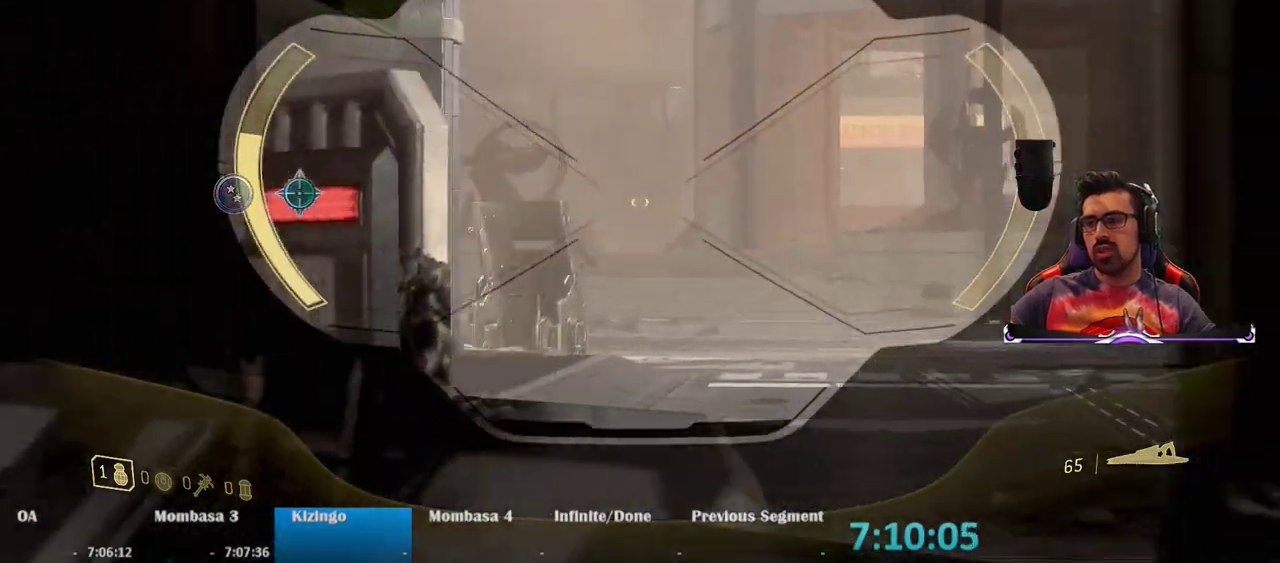
{"keys": [], "mouse": ["right"], "events": [[33, "d", "up"], [233, "w", "down"], [283, "a", "down"], [333, "w", "up"], [417, "a", "up"]]}
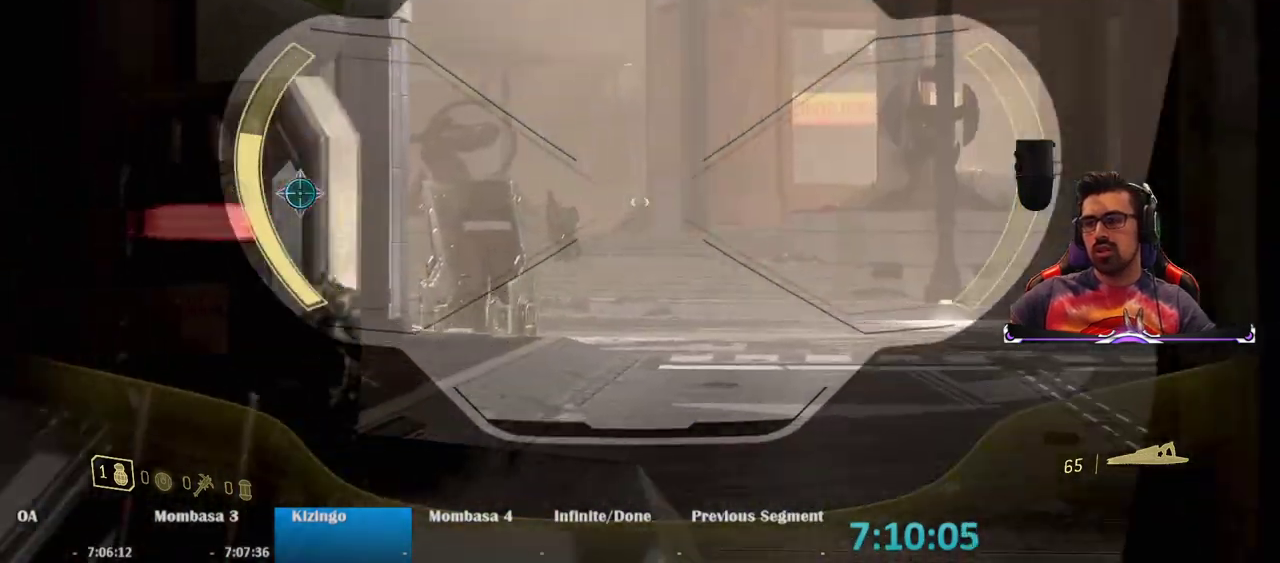
{"keys": [], "mouse": ["right"], "events": [[333, "mouse_left", "down"], [433, "mouse_left", "up"]]}
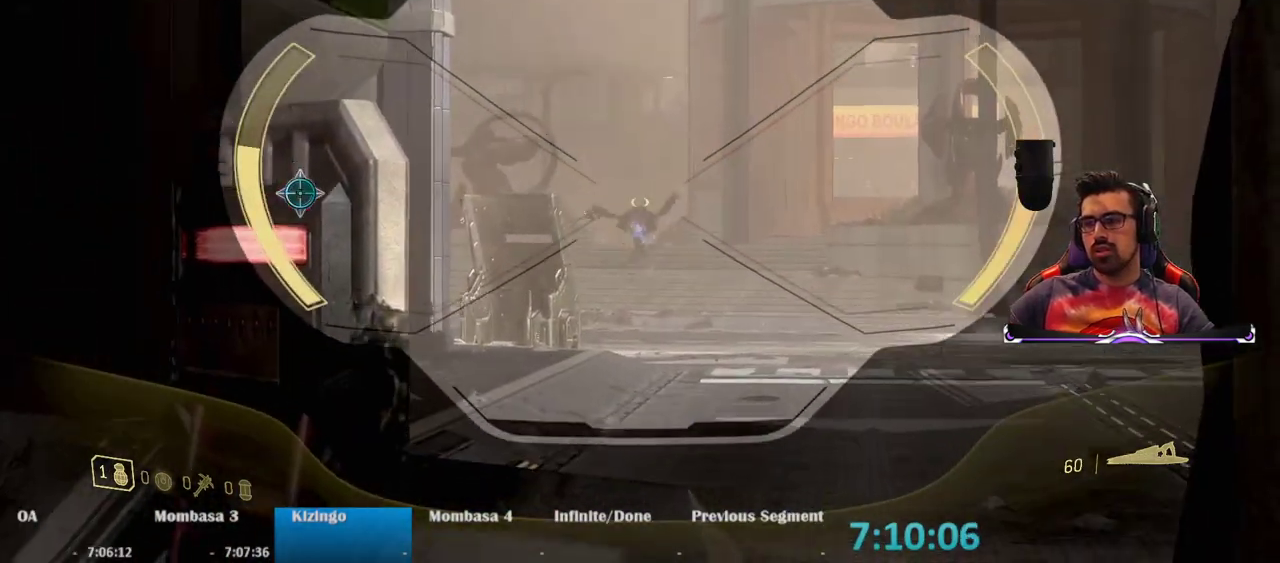
{"keys": [], "mouse": ["right"], "events": [[117, "a", "down"], [267, "a", "up"]]}
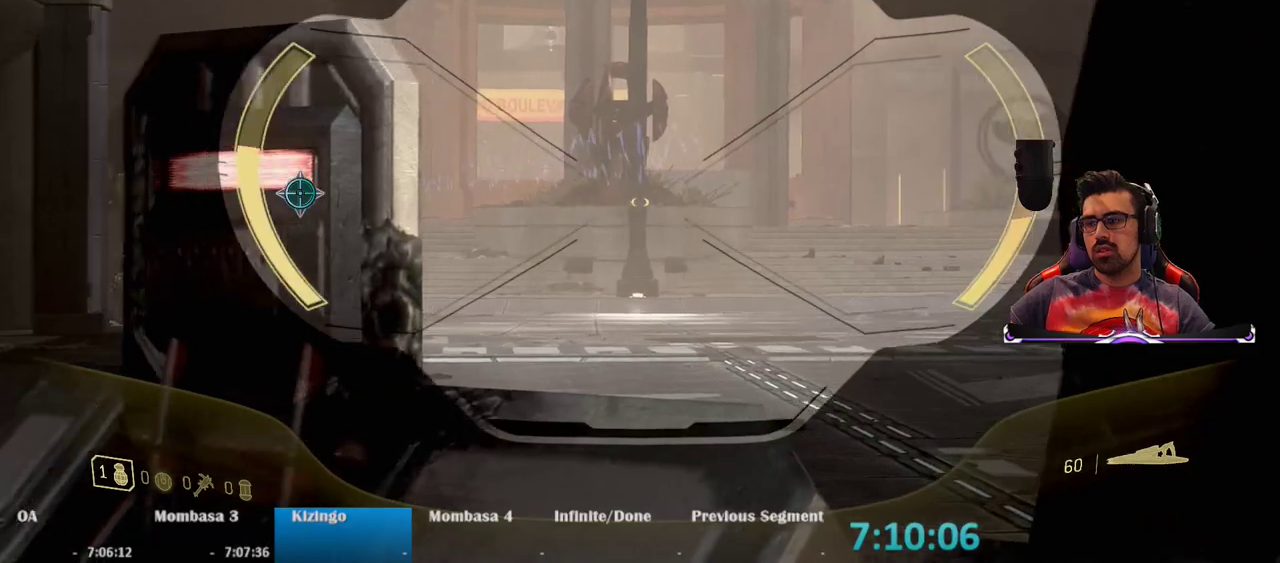
{"keys": [], "mouse": ["right"], "events": []}
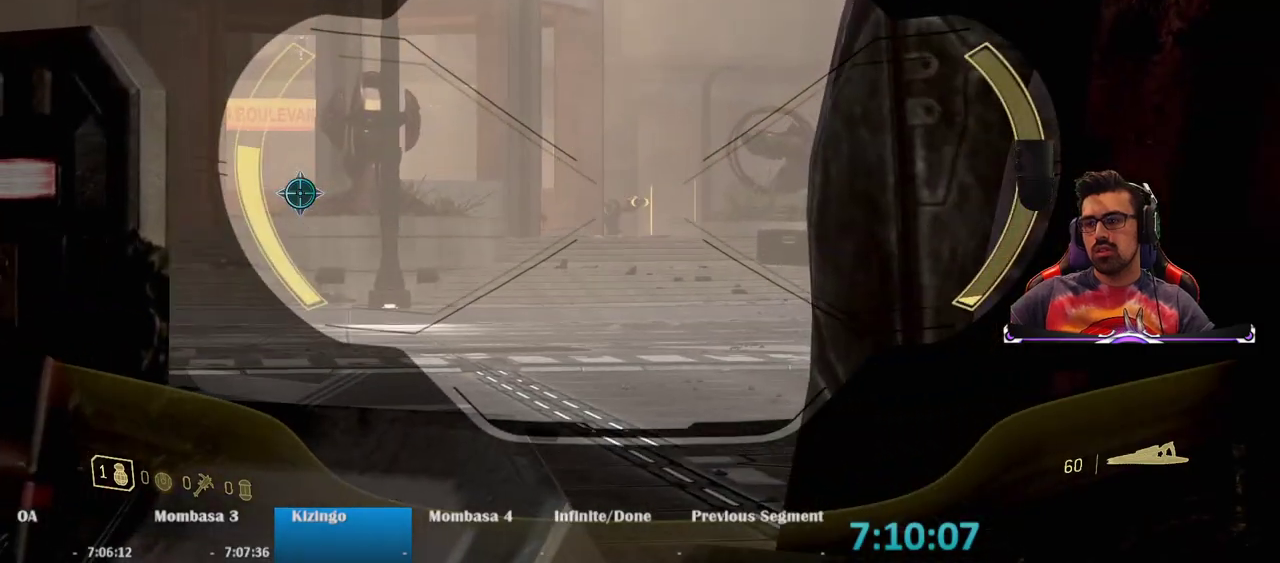
{"keys": [], "mouse": ["right"], "events": [[150, "mouse_left", "down"], [300, "mouse_left", "up"]]}
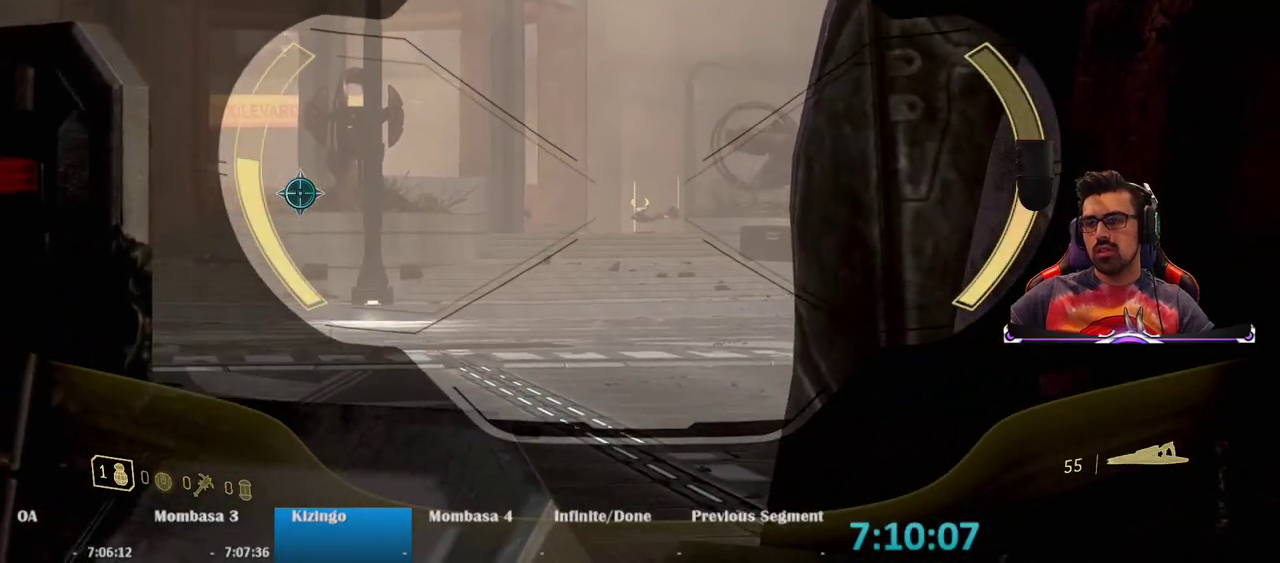
{"keys": ["a", "w"], "mouse": [], "events": [[117, "a", "down"], [167, "w", "down"], [267, "mouse_right", "up"]]}
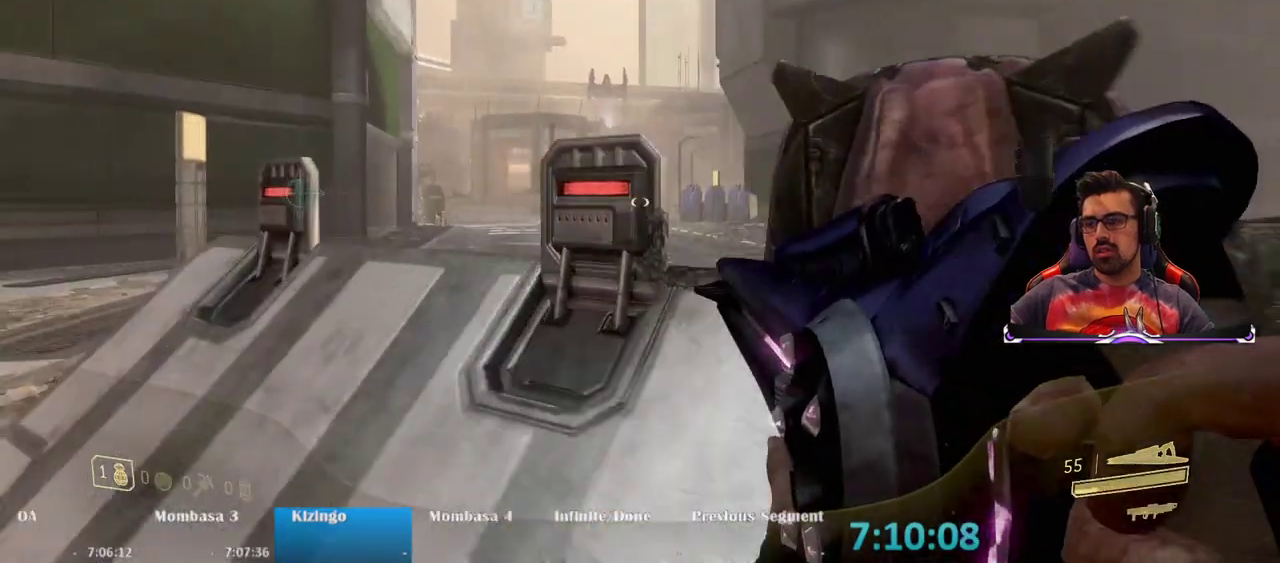
{"keys": ["a", "w"], "mouse": [], "events": [[83, "space", "down"], [267, "space", "up"]]}
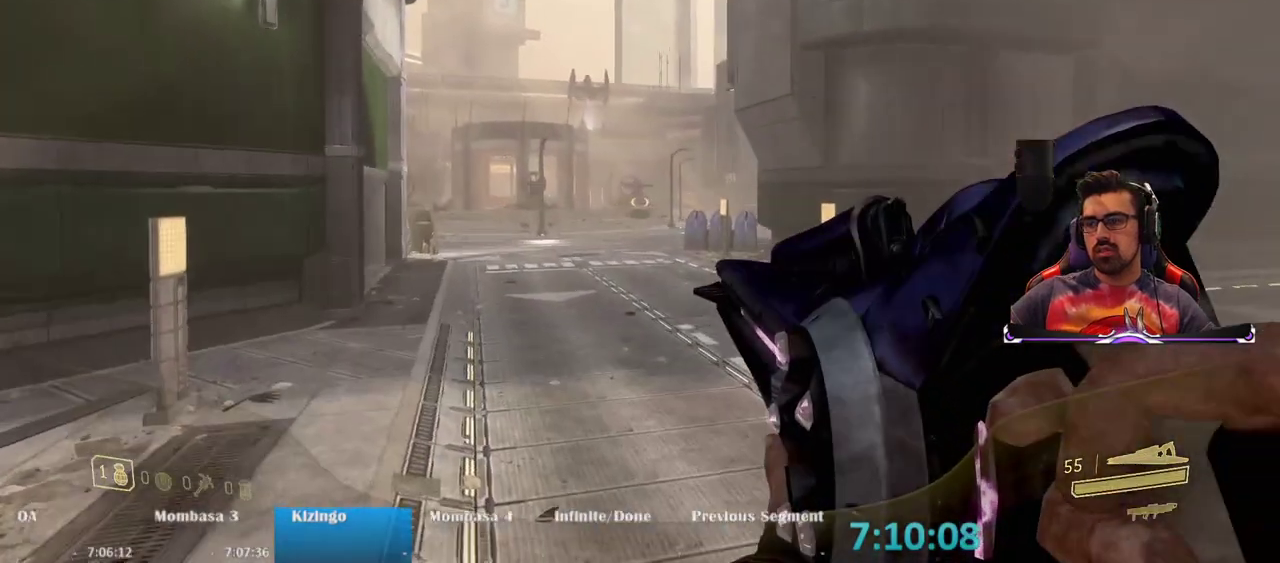
{"keys": ["a", "w"], "mouse": [], "events": []}